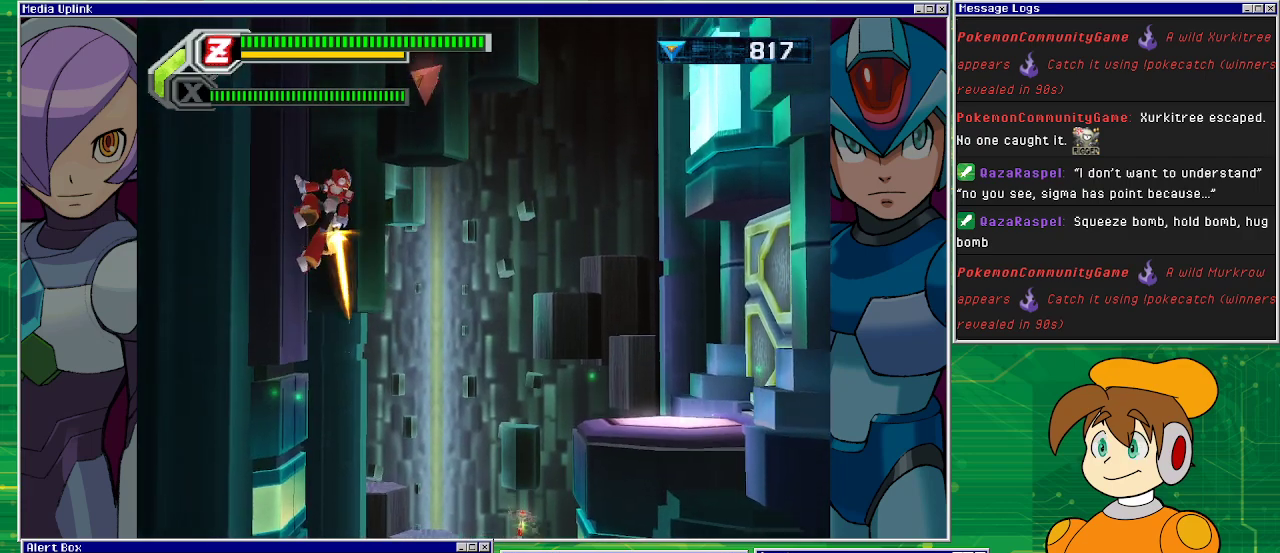
Gameplay with a controller (PlayStation layout); each line is a JSON object with the inputs held at the frame after it. "events" lists button and stick changes between this image and that frame as [ms after this image, input, new state], when the widget could be followed in between. Not read: L2 L3 R1 R2 R3 right_stick.
{"buttons": ["CROSS", "DPAD_RIGHT"], "left_stick": "center", "events": [[133, "CROSS", "down"], [167, "DPAD_LEFT", "up"], [167, "DPAD_UP", "down"], [200, "DPAD_RIGHT", "down"], [200, "DPAD_UP", "up"]]}
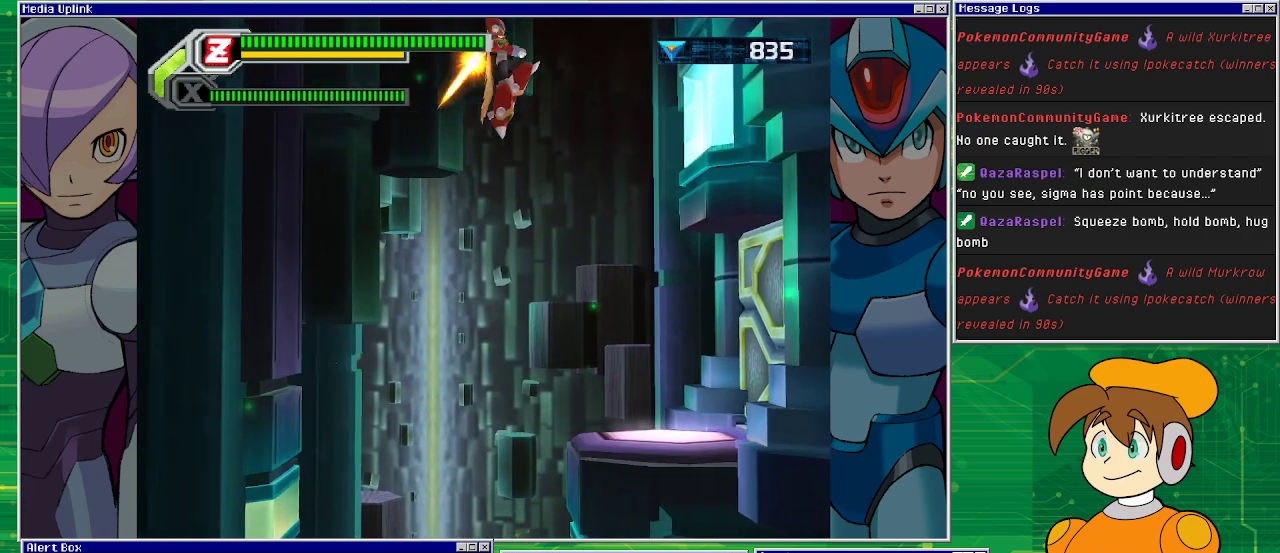
{"buttons": ["DPAD_RIGHT"], "left_stick": "center", "events": [[67, "CROSS", "up"]]}
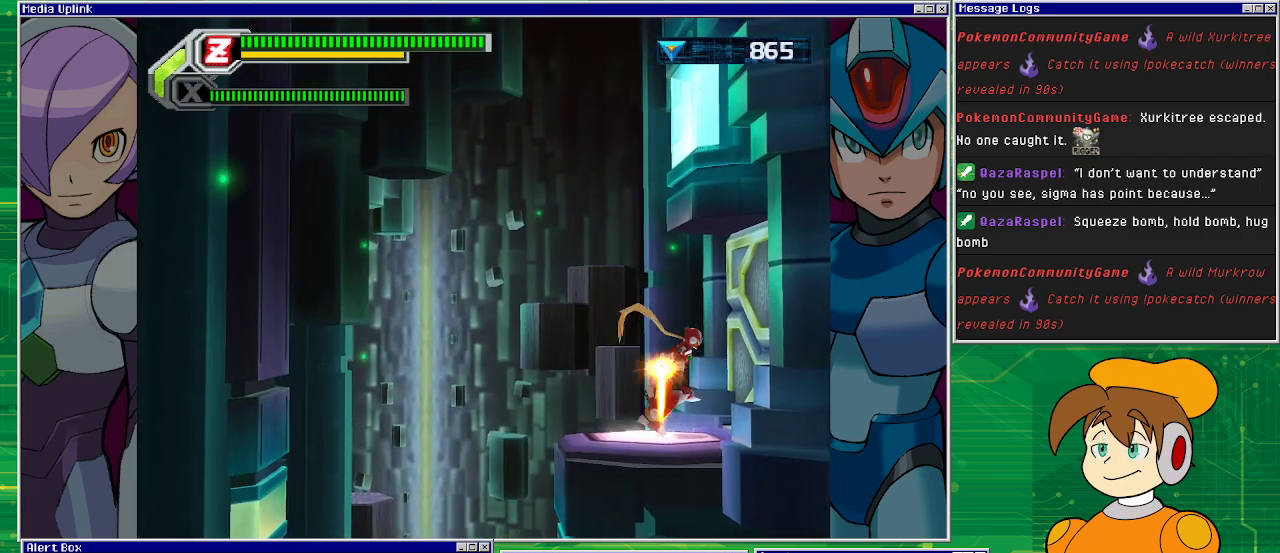
{"buttons": [], "left_stick": "center", "events": [[433, "DPAD_RIGHT", "up"]]}
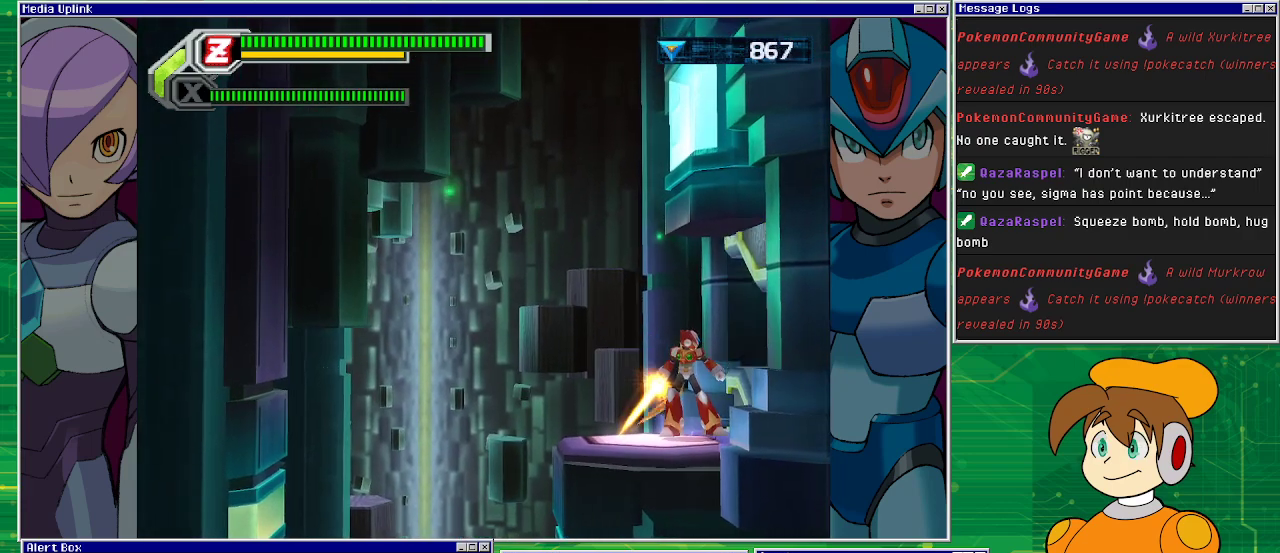
{"buttons": [], "left_stick": "center", "events": []}
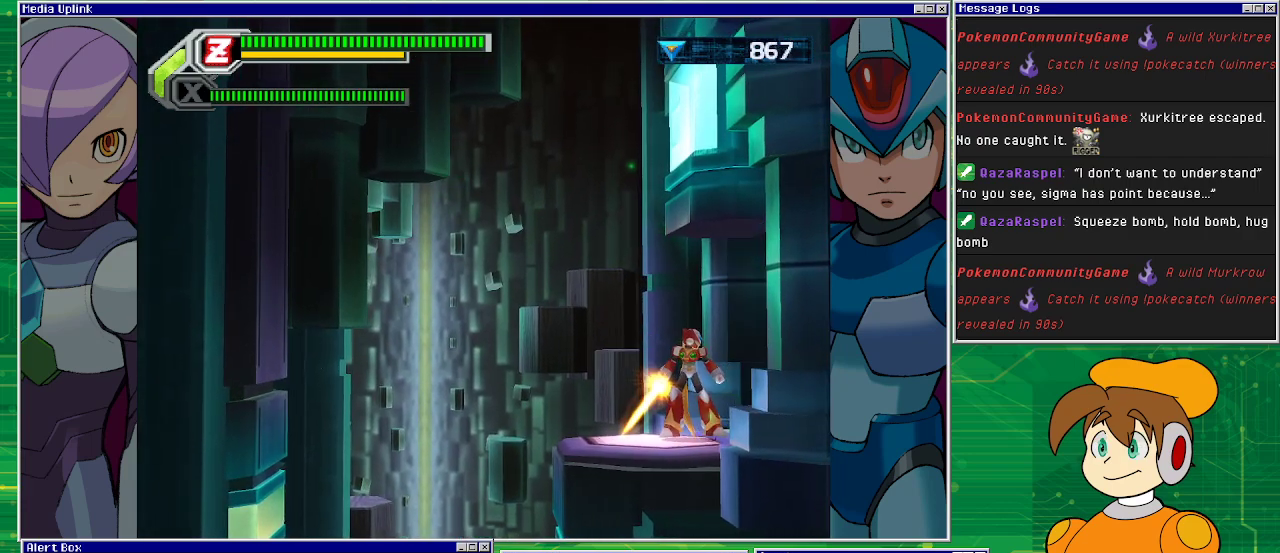
{"buttons": ["DPAD_RIGHT"], "left_stick": "center", "events": [[200, "DPAD_RIGHT", "down"]]}
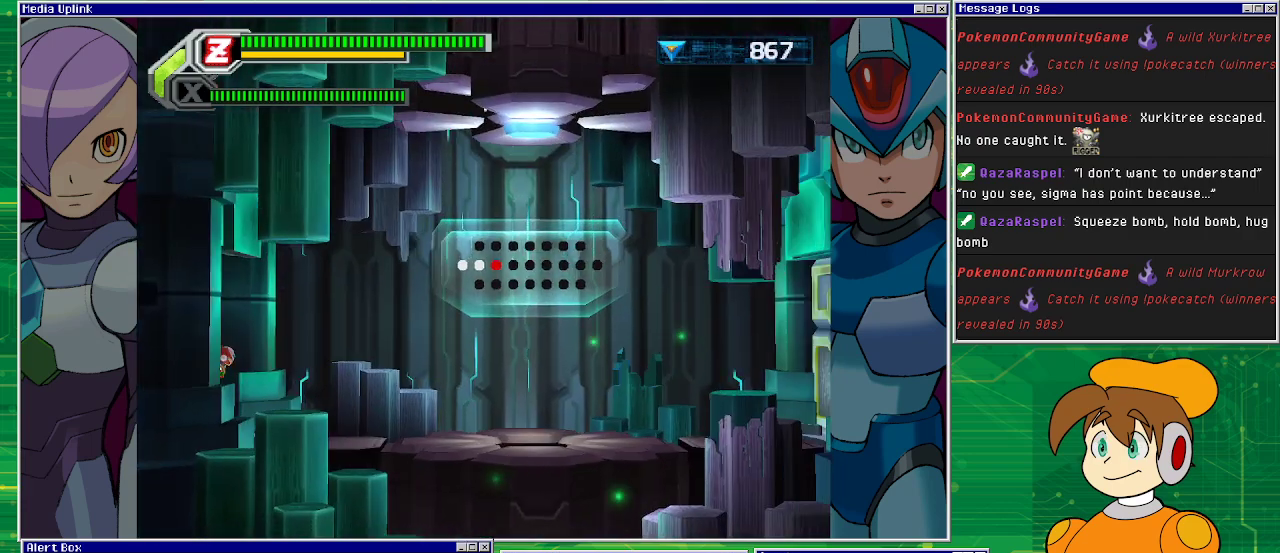
{"buttons": ["DPAD_RIGHT"], "left_stick": "center", "events": []}
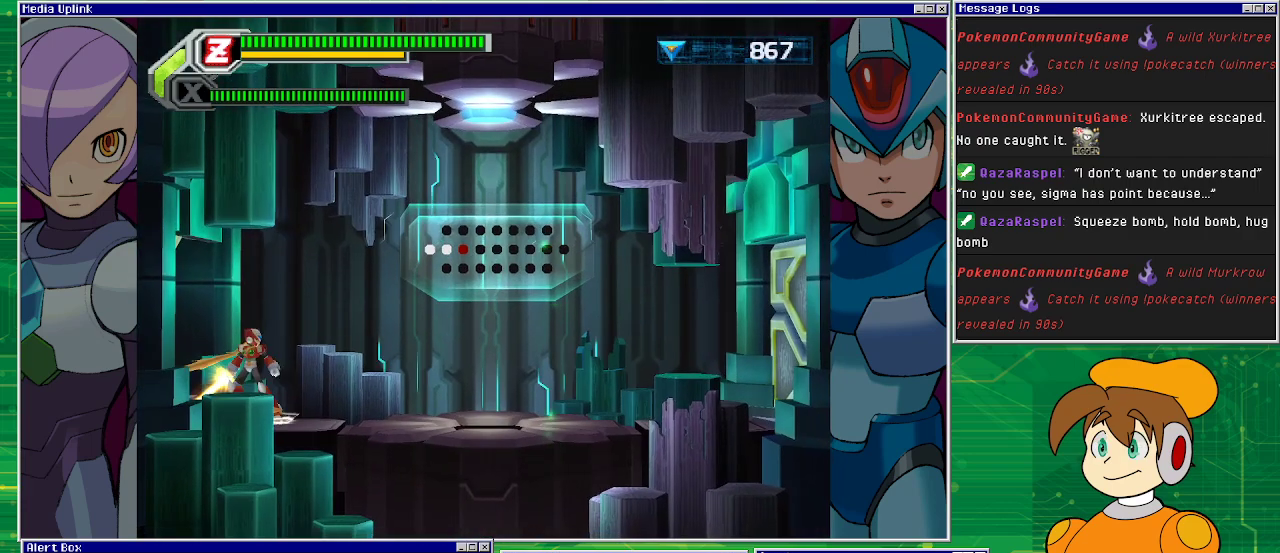
{"buttons": ["DPAD_RIGHT"], "left_stick": "center", "events": [[67, "DPAD_RIGHT", "up"], [400, "DPAD_RIGHT", "down"]]}
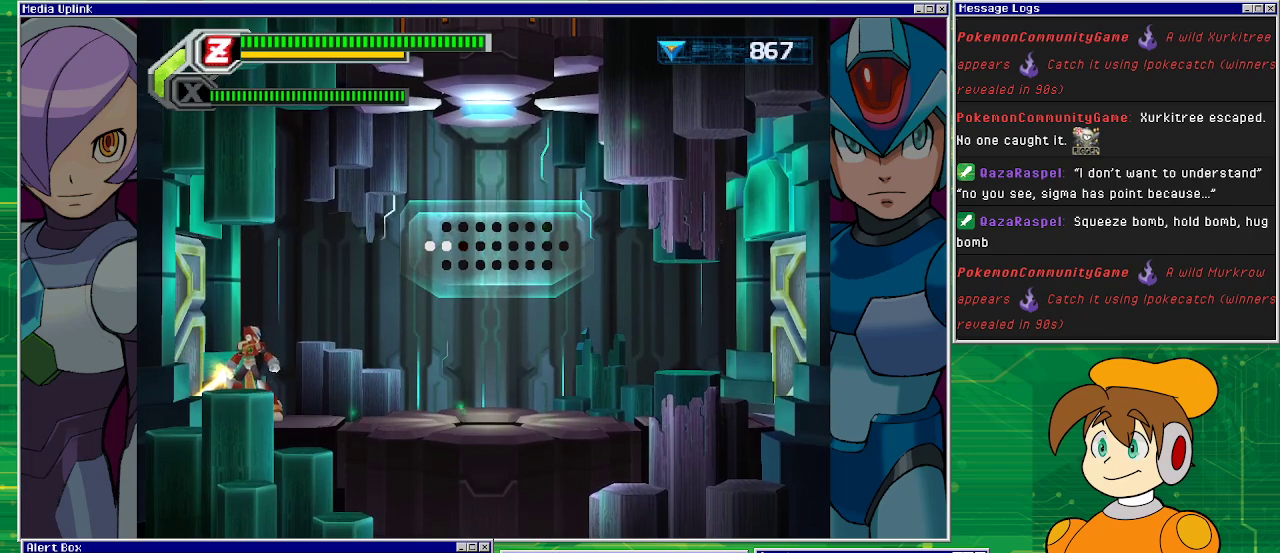
{"buttons": ["DPAD_RIGHT"], "left_stick": "center", "events": [[100, "DPAD_RIGHT", "up"], [467, "DPAD_RIGHT", "down"]]}
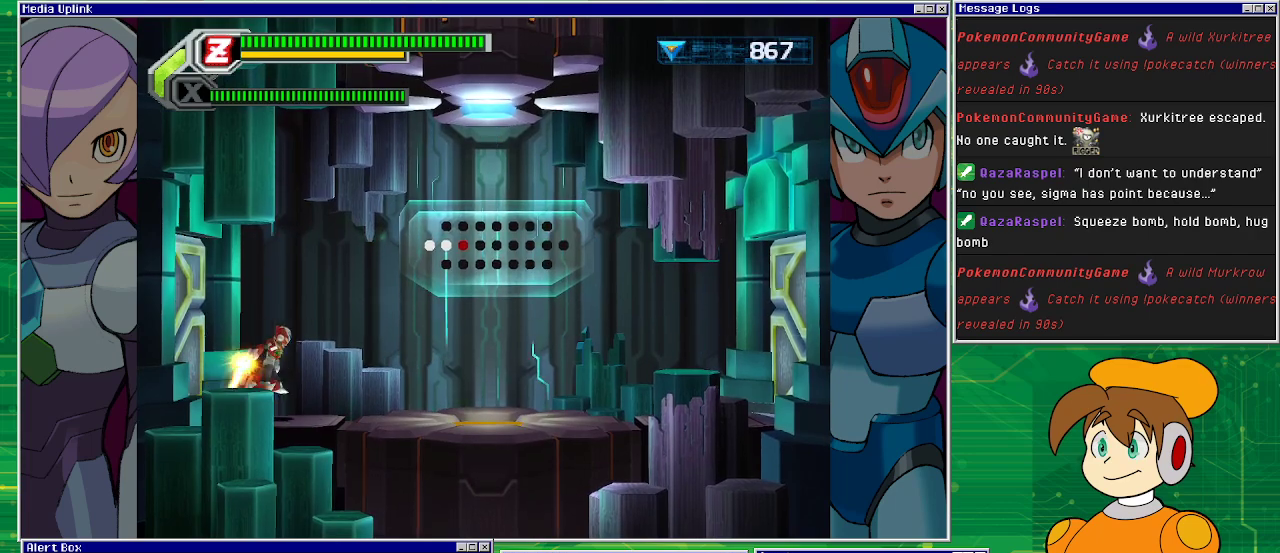
{"buttons": ["DPAD_RIGHT"], "left_stick": "center", "events": []}
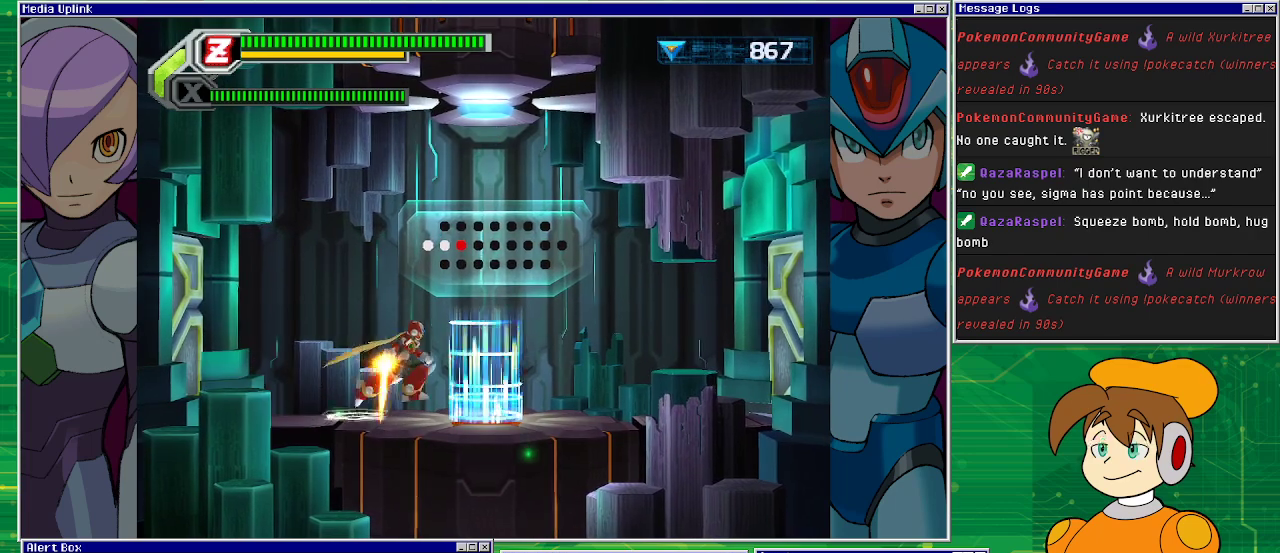
{"buttons": ["DPAD_RIGHT"], "left_stick": "center", "events": []}
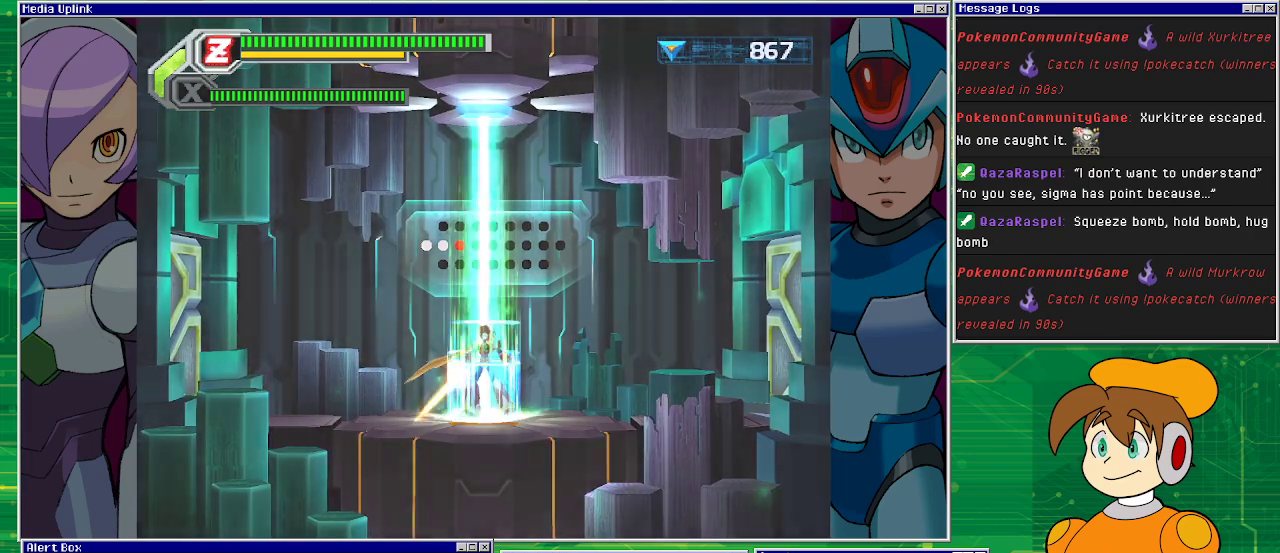
{"buttons": [], "left_stick": "center", "events": [[133, "DPAD_RIGHT", "up"]]}
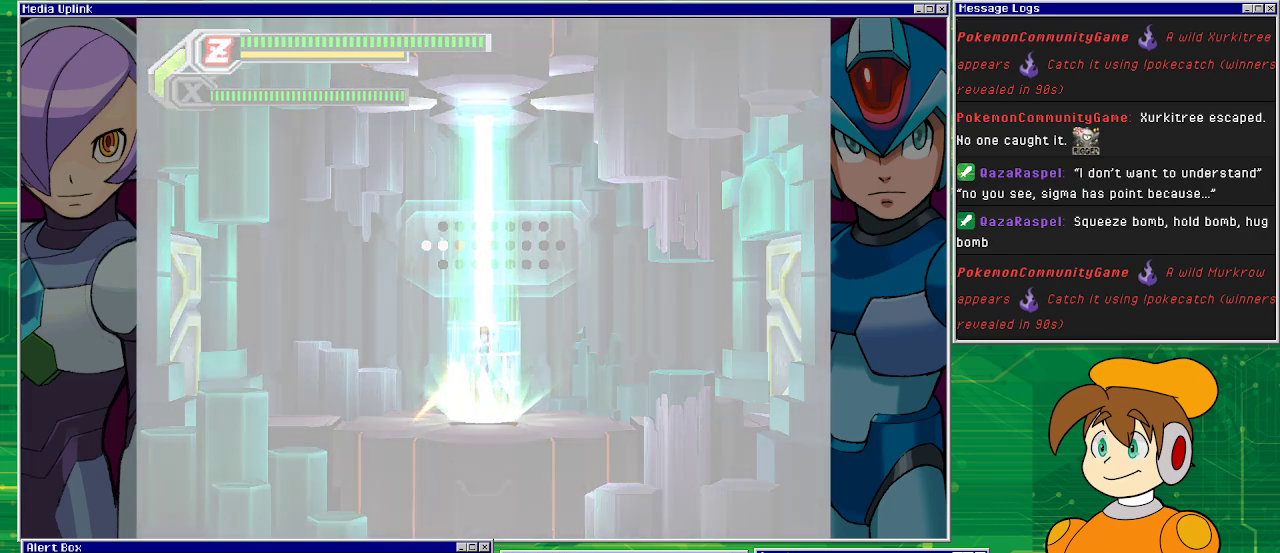
{"buttons": [], "left_stick": "center", "events": []}
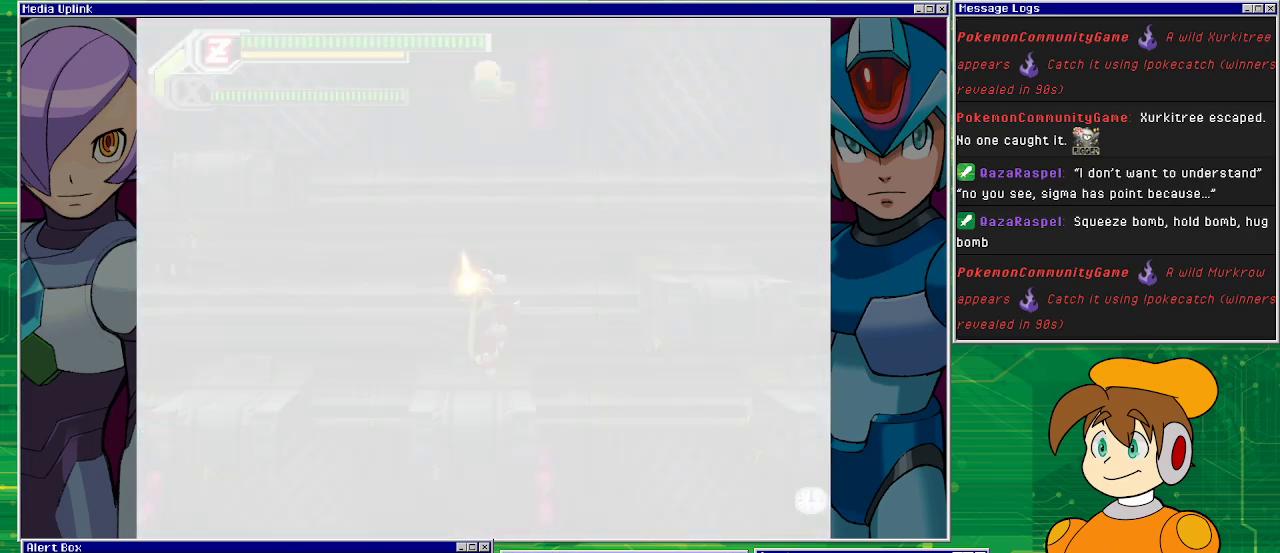
{"buttons": [], "left_stick": "center", "events": []}
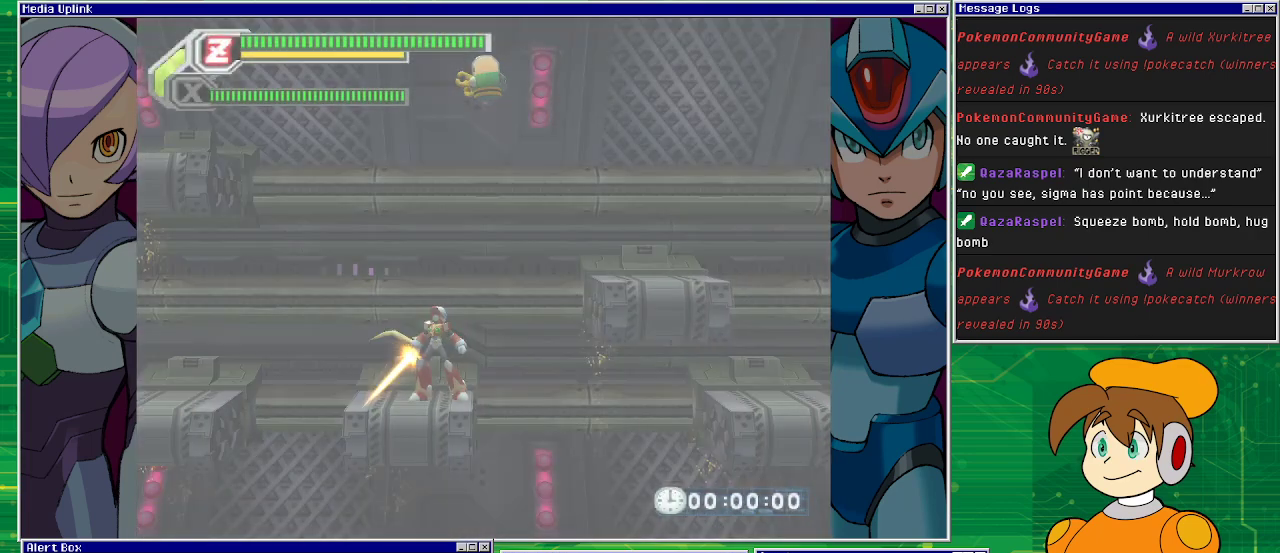
{"buttons": ["CROSS", "DPAD_RIGHT"], "left_stick": "center", "events": [[367, "DPAD_RIGHT", "down"], [467, "CROSS", "down"]]}
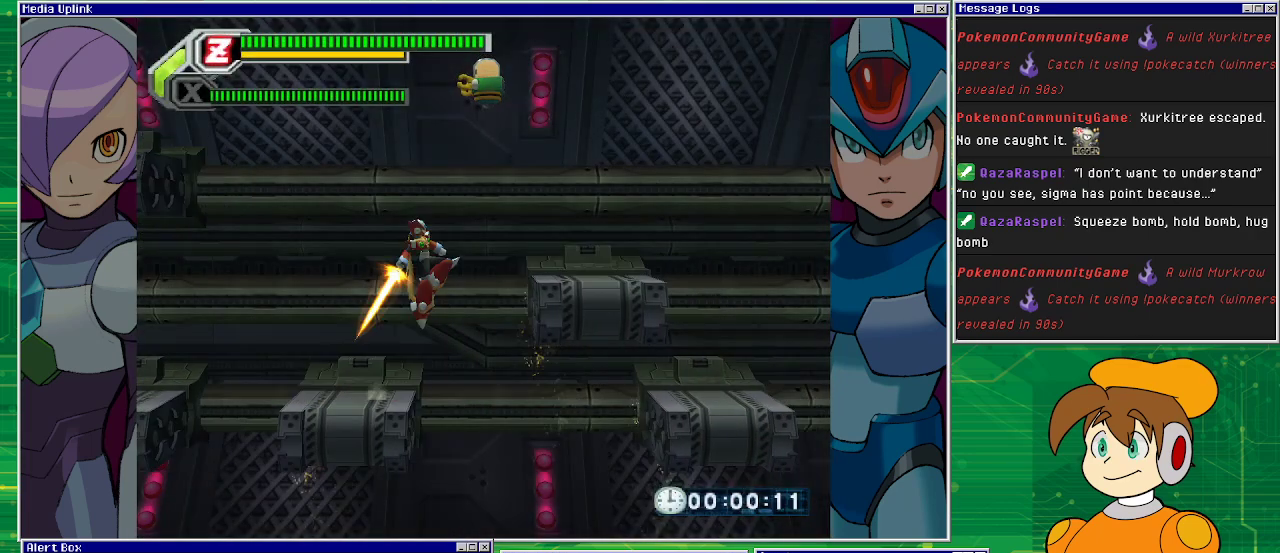
{"buttons": ["TRIANGLE"], "left_stick": "center", "events": [[267, "CROSS", "up"], [300, "TRIANGLE", "down"], [400, "DPAD_RIGHT", "up"]]}
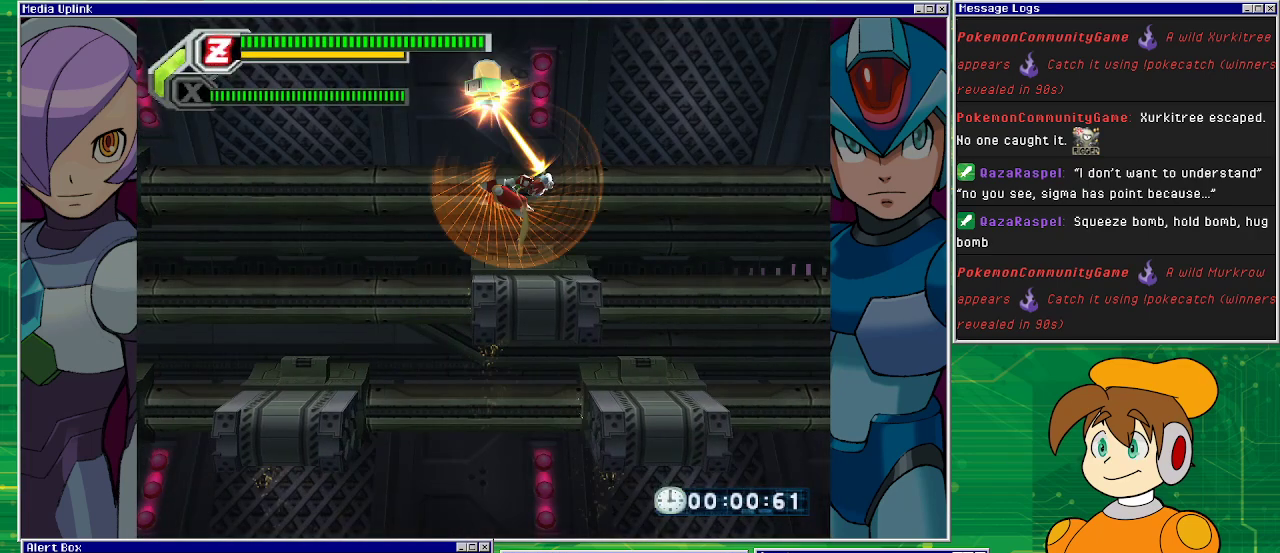
{"buttons": ["TRIANGLE"], "left_stick": "center", "events": []}
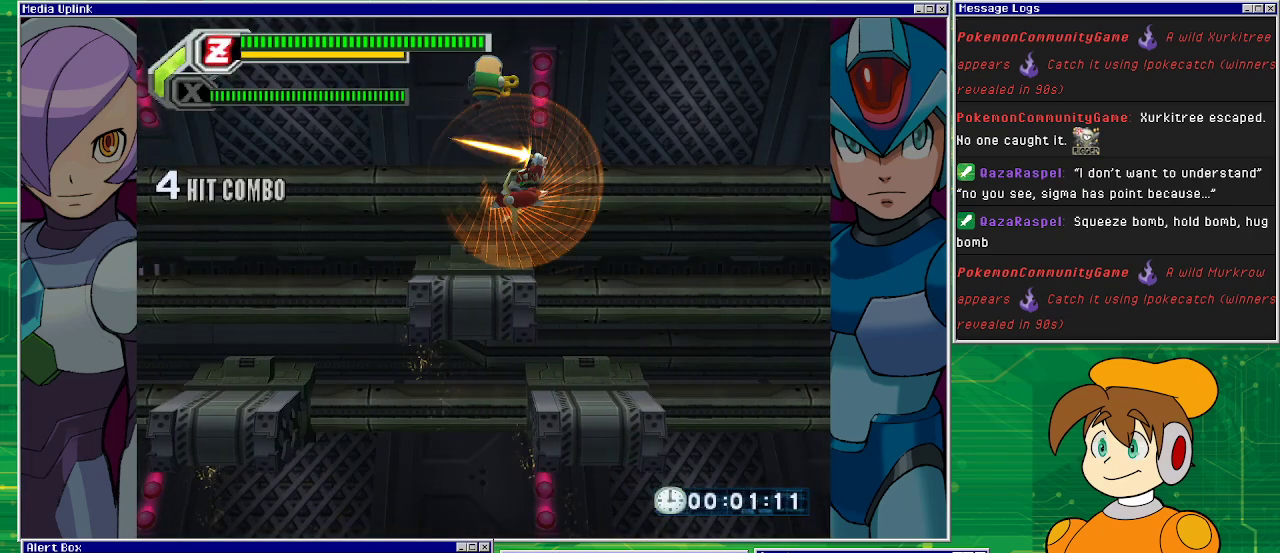
{"buttons": ["TRIANGLE"], "left_stick": "center", "events": []}
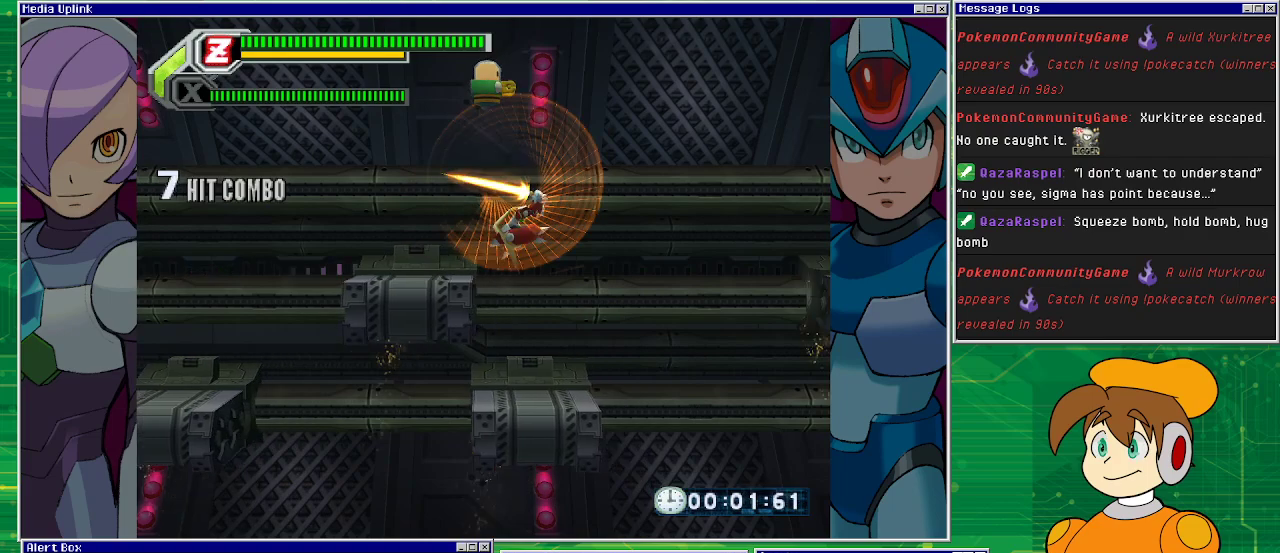
{"buttons": ["TRIANGLE"], "left_stick": "center", "events": []}
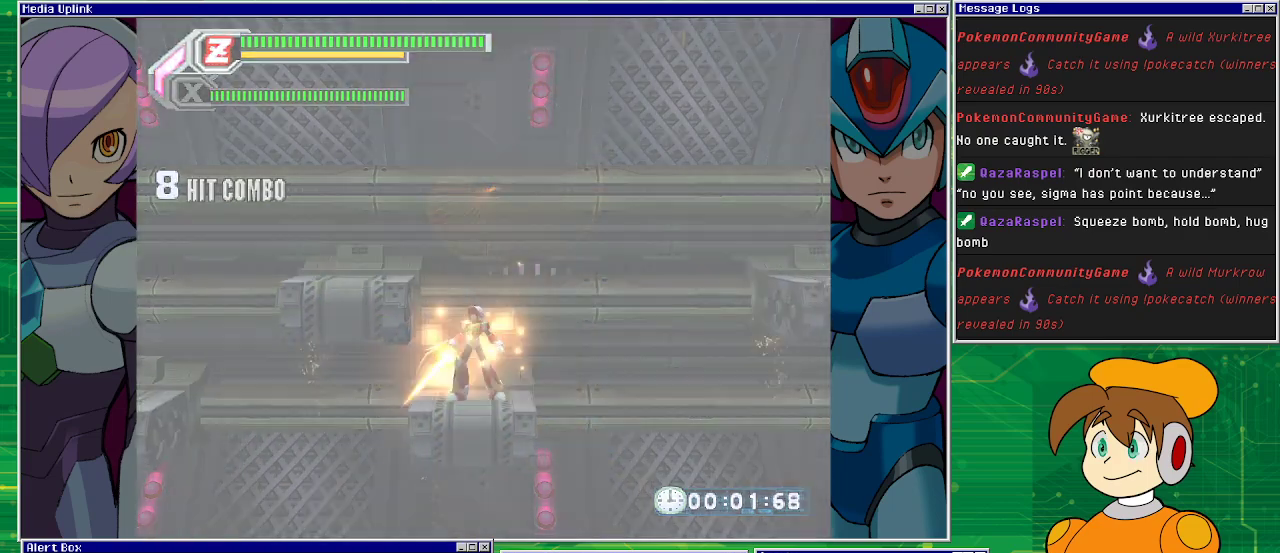
{"buttons": [], "left_stick": "center", "events": [[200, "TRIANGLE", "up"]]}
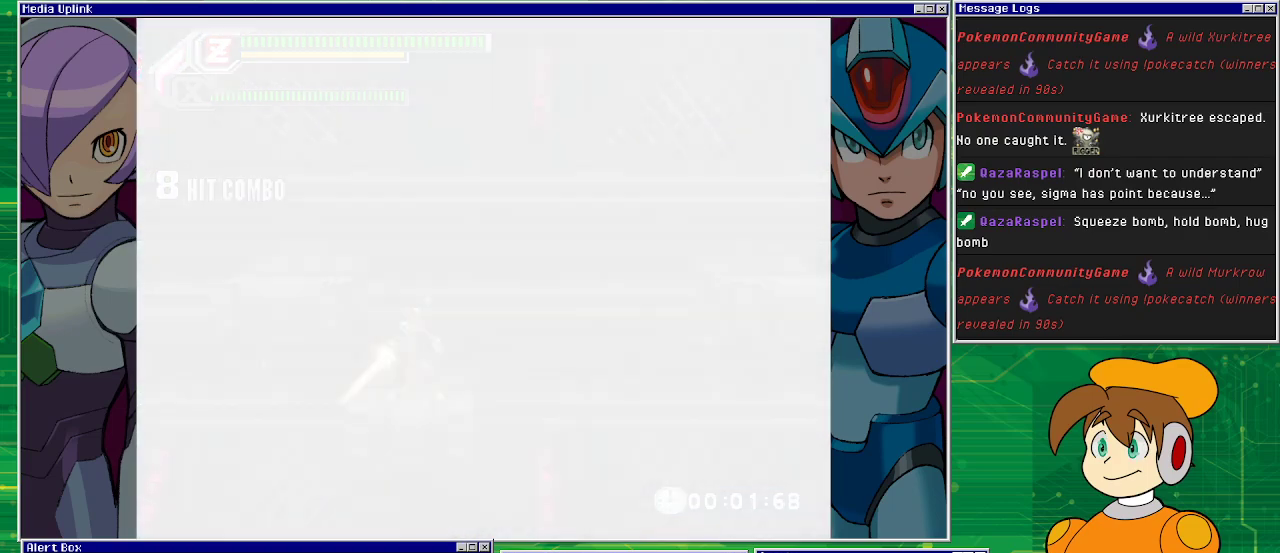
{"buttons": [], "left_stick": "center", "events": []}
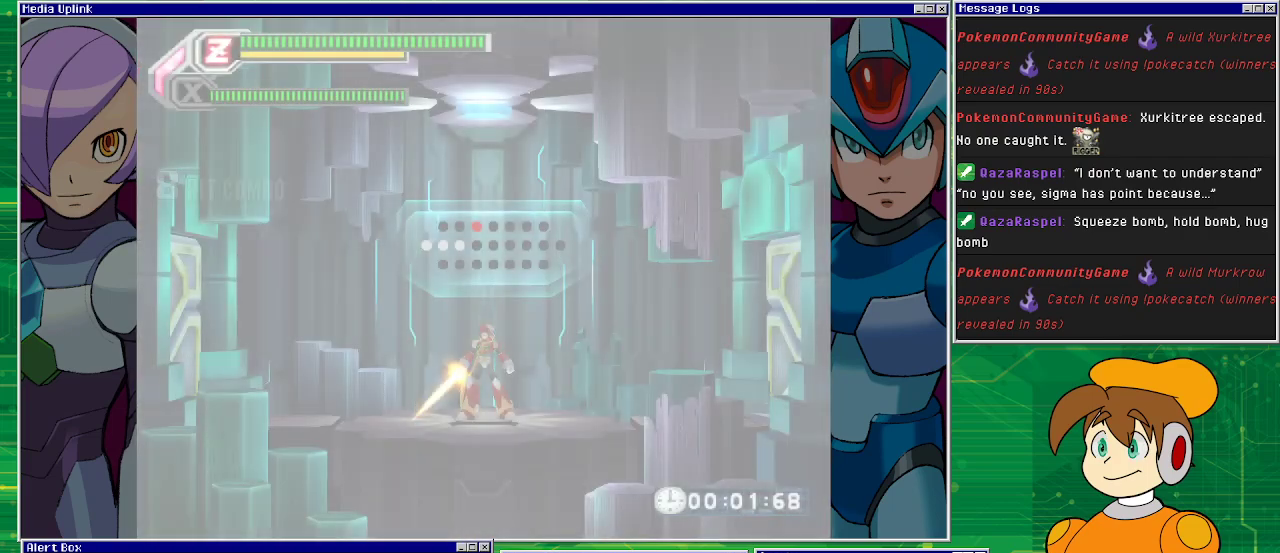
{"buttons": [], "left_stick": "center", "events": []}
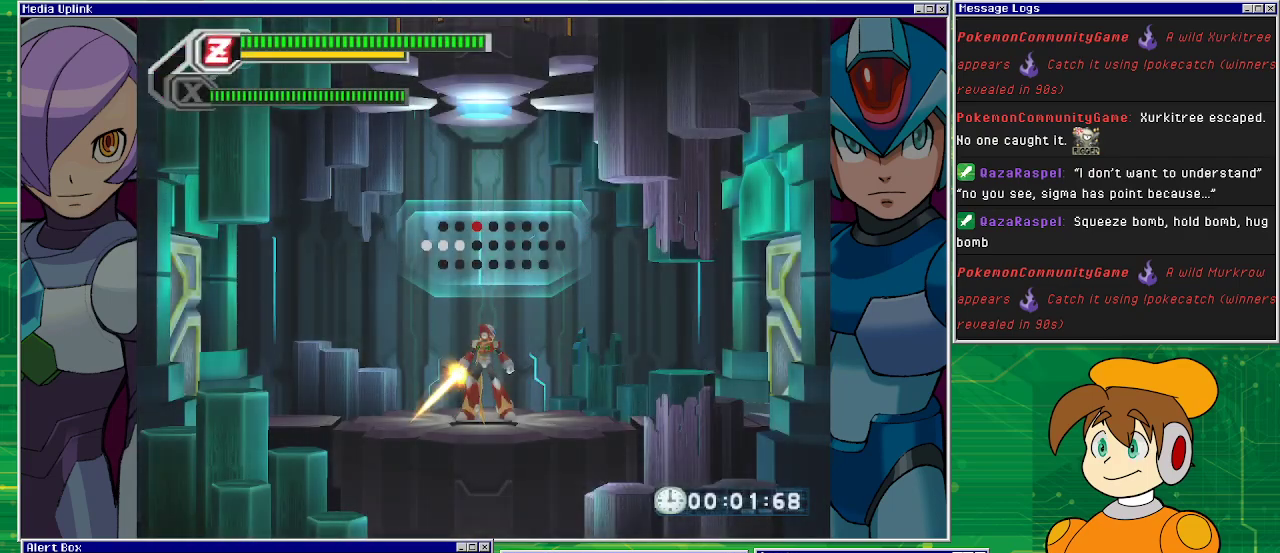
{"buttons": ["DPAD_RIGHT"], "left_stick": "center", "events": [[300, "DPAD_RIGHT", "down"]]}
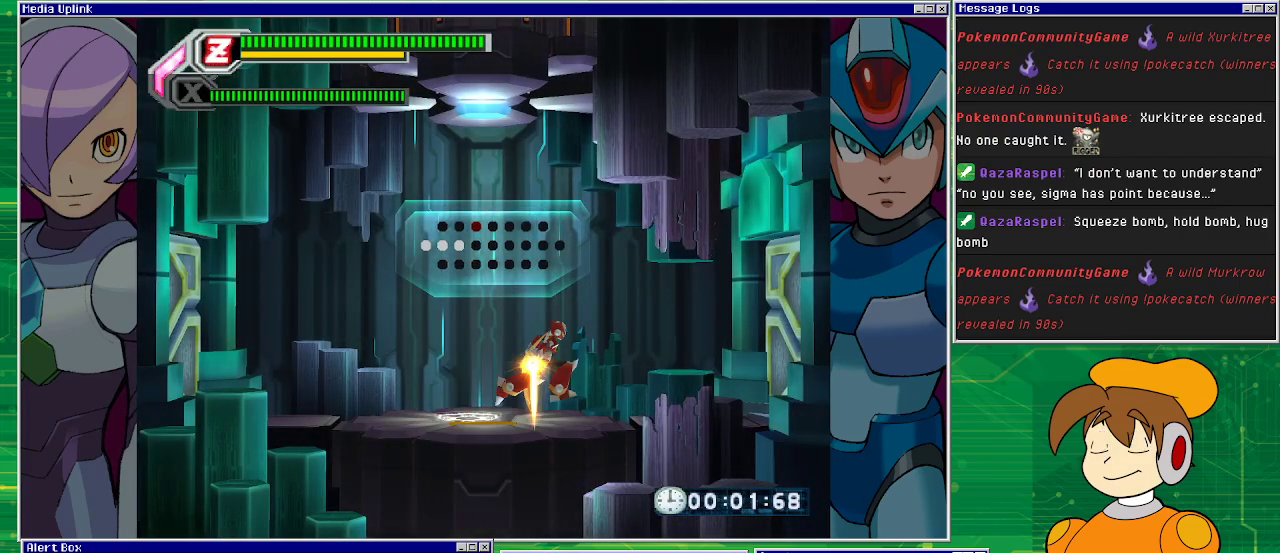
{"buttons": ["DPAD_RIGHT"], "left_stick": "center", "events": []}
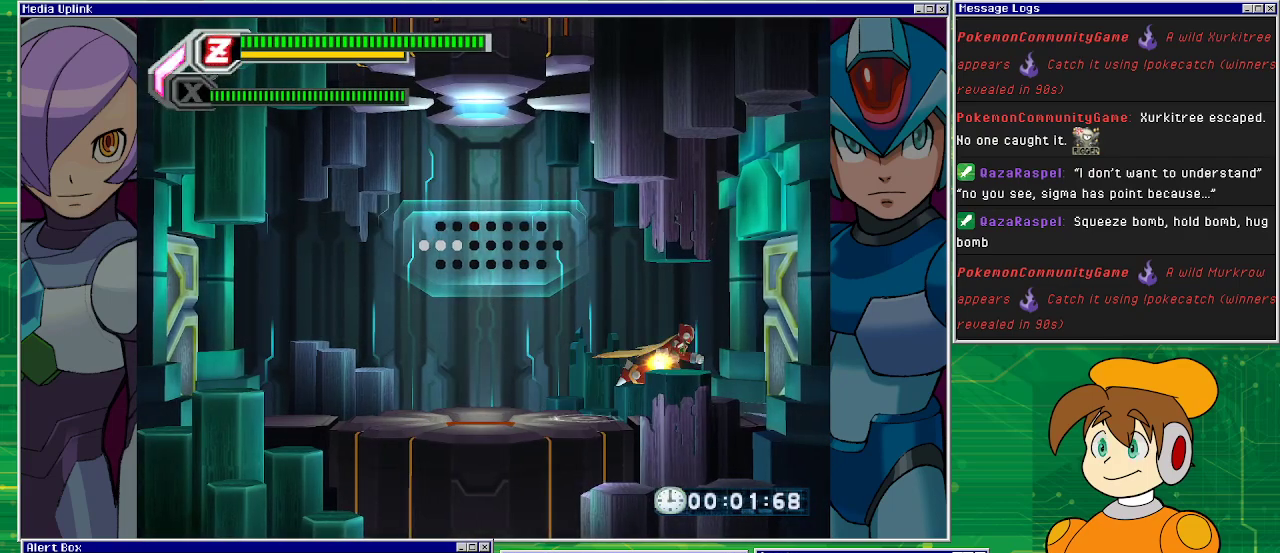
{"buttons": ["DPAD_RIGHT"], "left_stick": "center", "events": []}
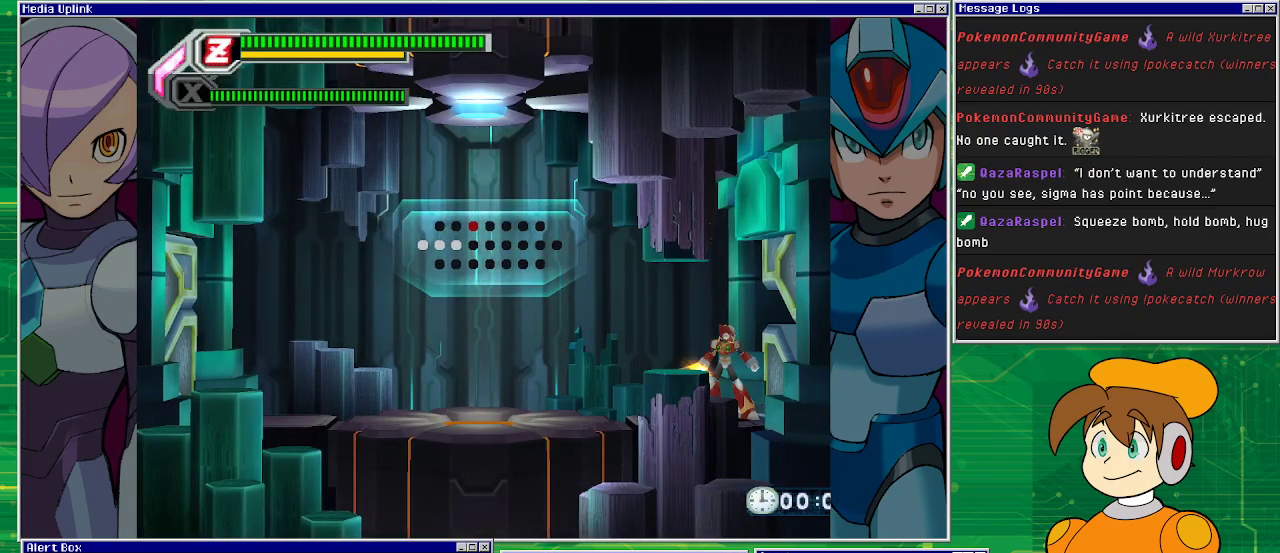
{"buttons": [], "left_stick": "center", "events": [[167, "DPAD_RIGHT", "up"]]}
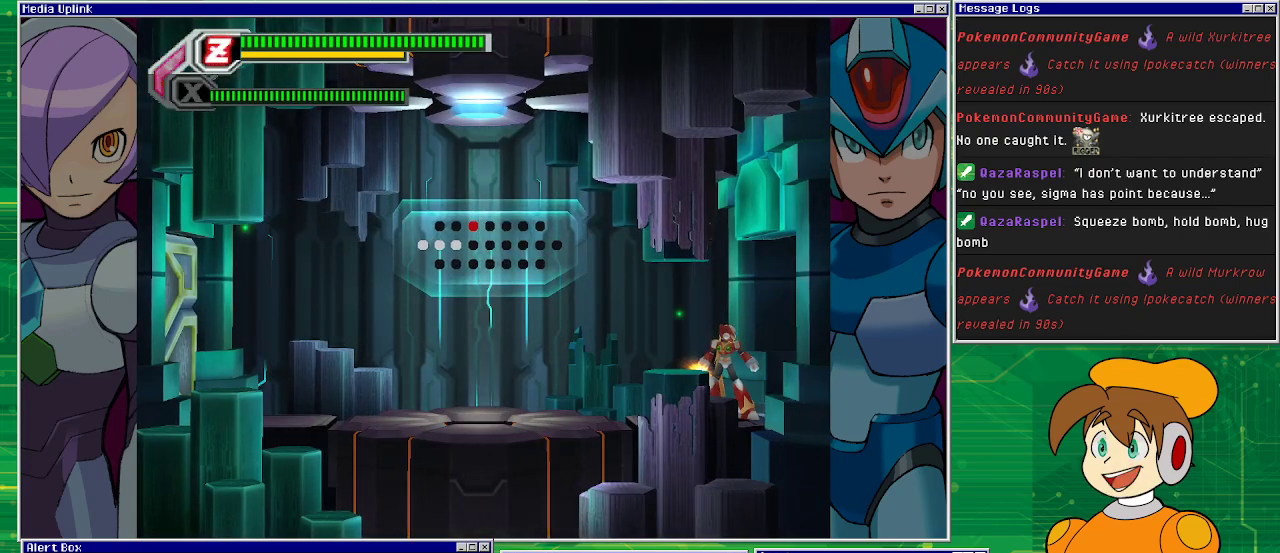
{"buttons": [], "left_stick": "center", "events": []}
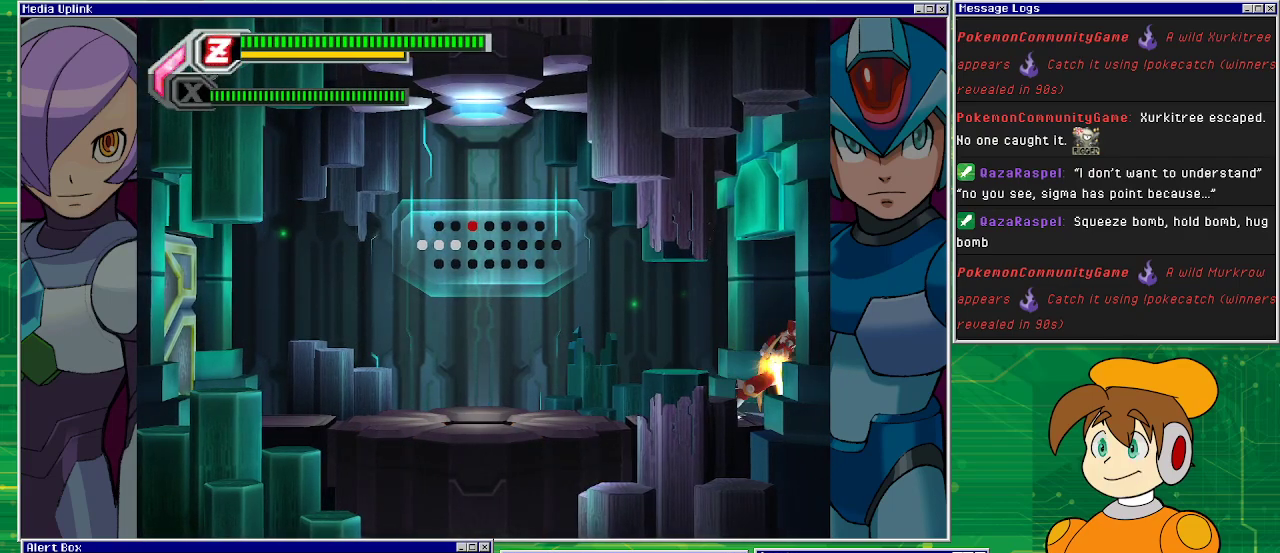
{"buttons": [], "left_stick": "center", "events": []}
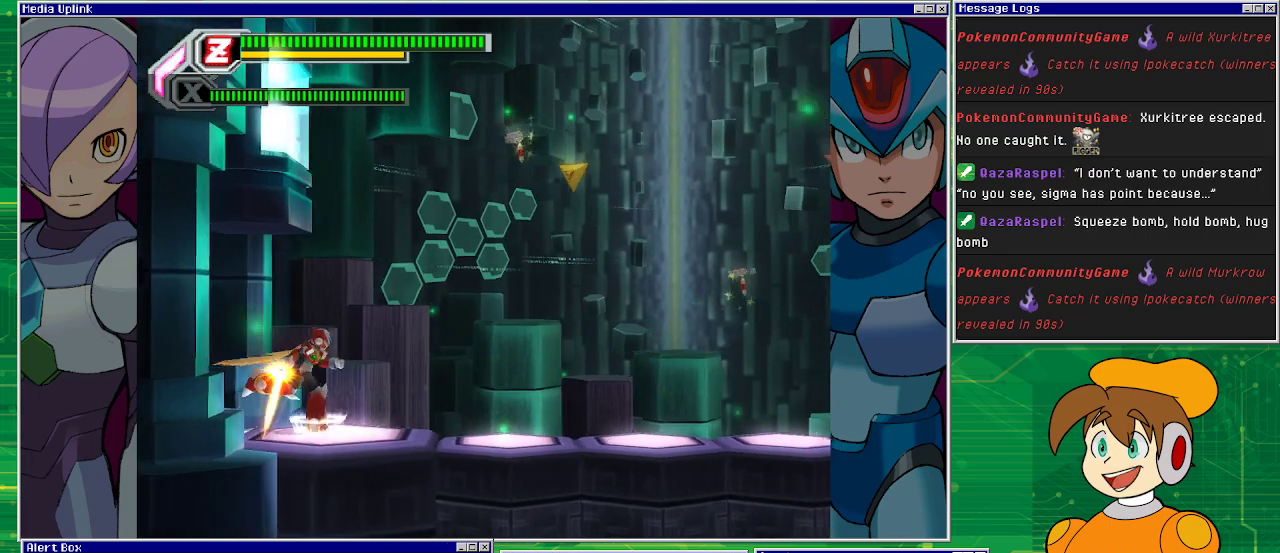
{"buttons": ["DPAD_RIGHT"], "left_stick": "center", "events": [[400, "DPAD_RIGHT", "down"]]}
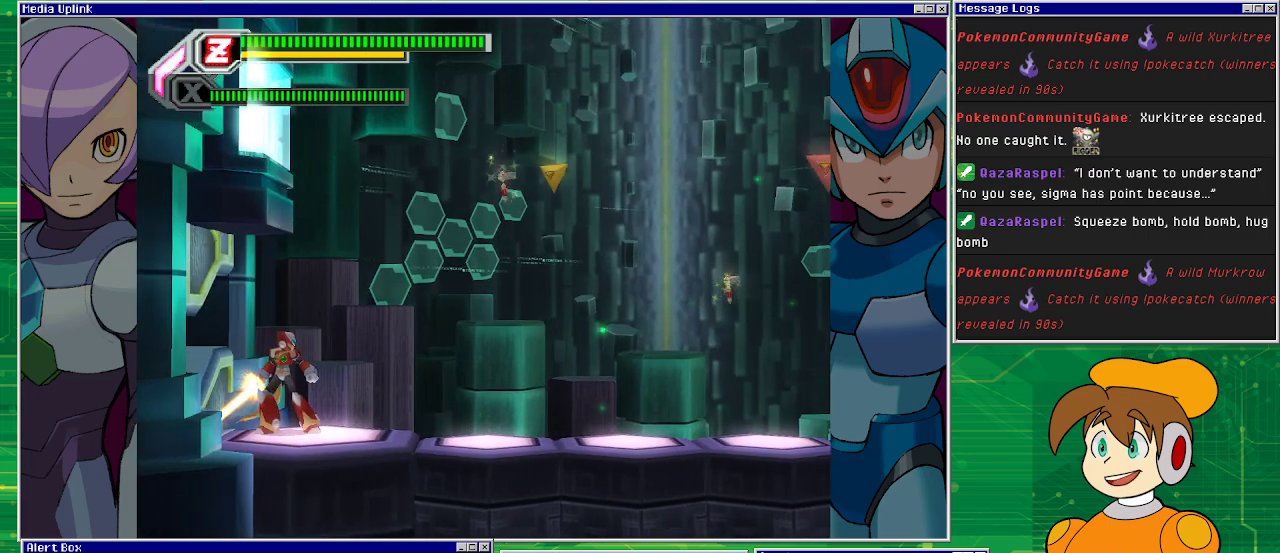
{"buttons": ["DPAD_RIGHT"], "left_stick": "center", "events": []}
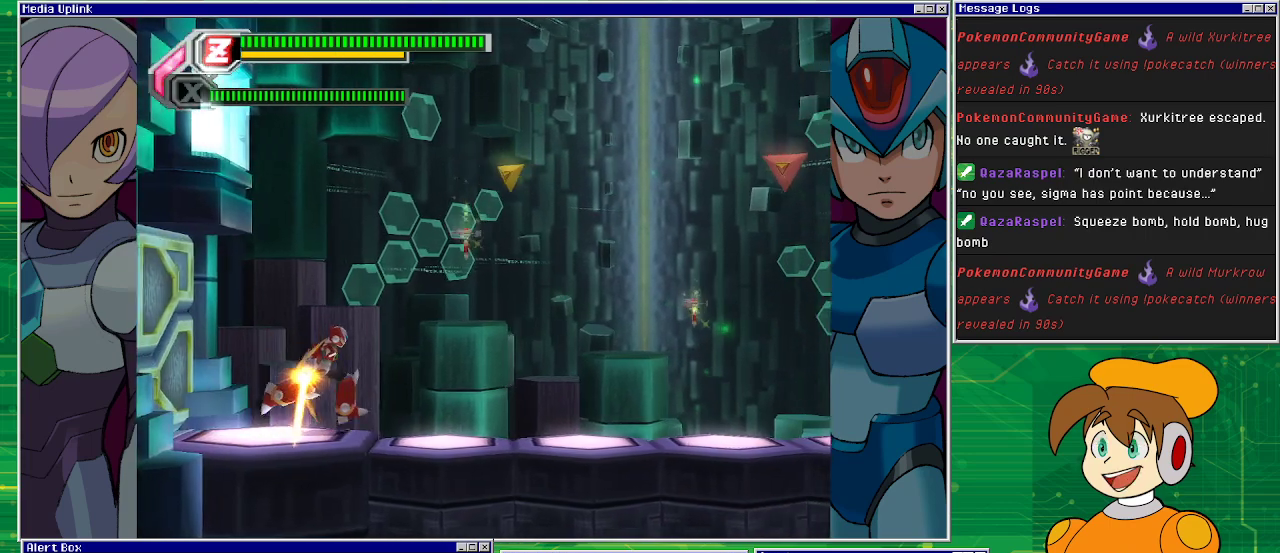
{"buttons": ["CROSS", "DPAD_RIGHT"], "left_stick": "center", "events": [[300, "CROSS", "down"]]}